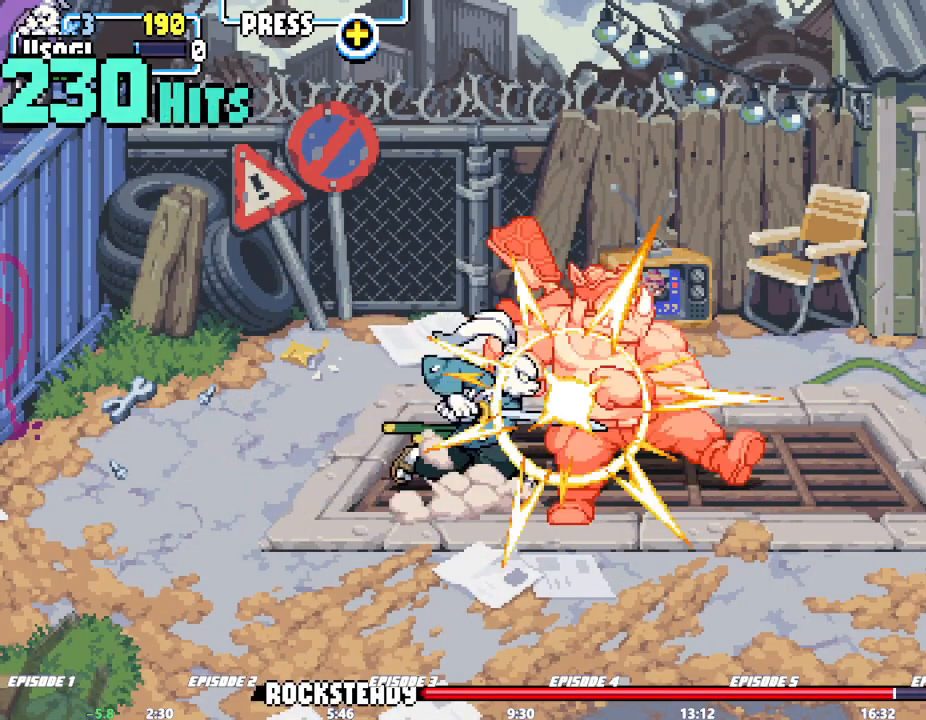
Gameplay with a controller (arcade stick); each line is a JSON object with the inputs held at the frame after it (dt_ms = milliseconds from this image to that frame). "events" lists button and stick changes between this image and that frame as [ms after this image, input, new state], when the widget could be followed in between. Not read: CROSS DPAD_RIGHT L3 R3 SQUARE.
{"dt_ms": 500, "buttons": [], "left_stick": "center", "events": []}
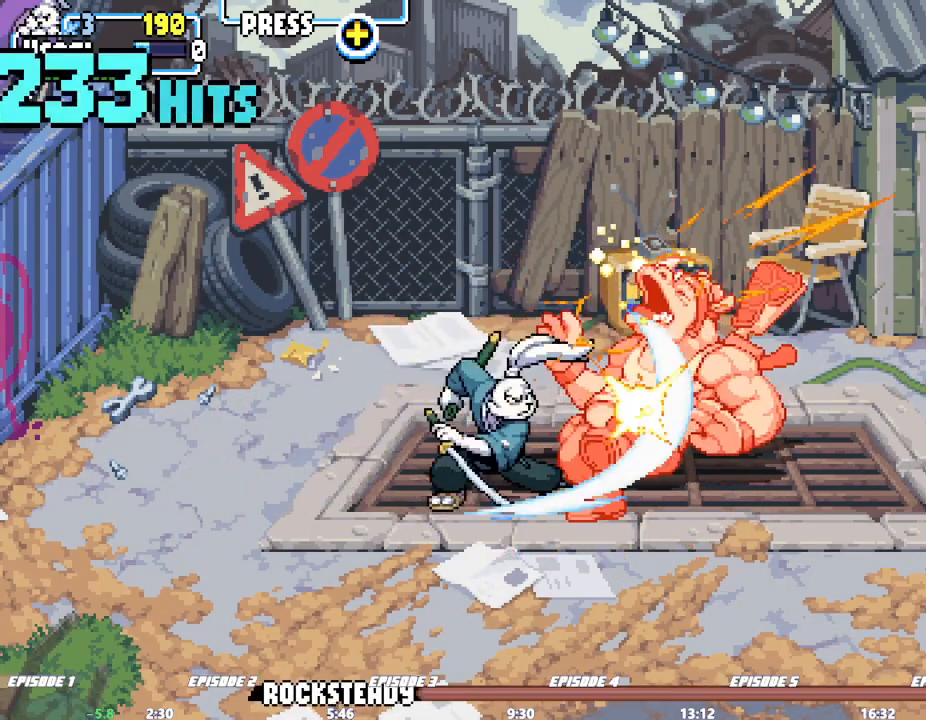
{"dt_ms": 1000, "buttons": ["TRIANGLE"], "left_stick": "center"}
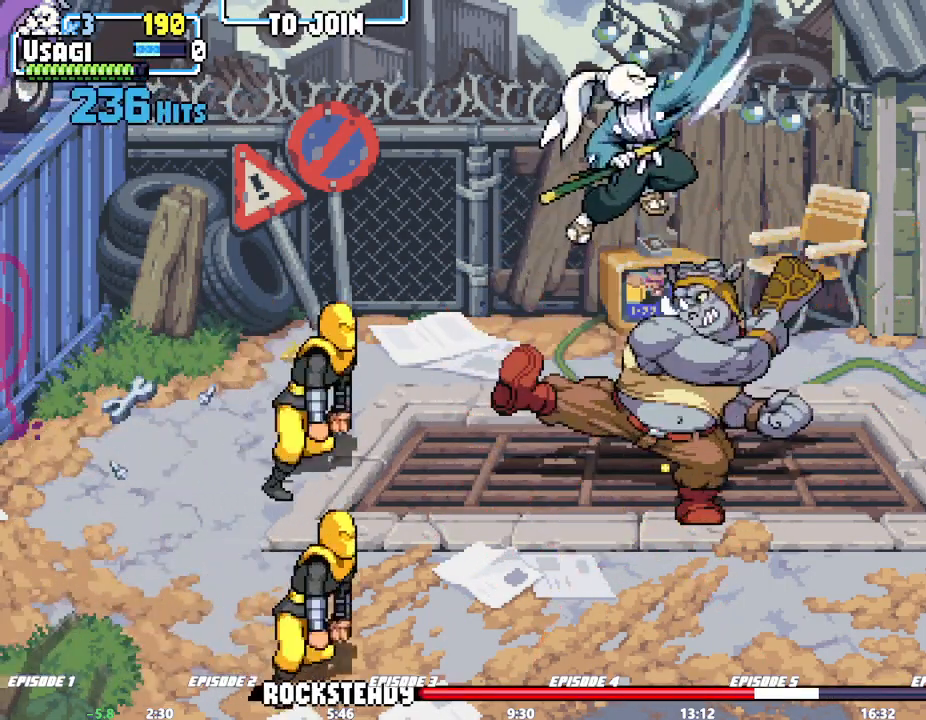
{"dt_ms": 500, "buttons": [], "left_stick": "center", "events": [[17, "TRIANGLE", "up"], [17, "left_stick", "left"], [167, "left_stick", "center"]]}
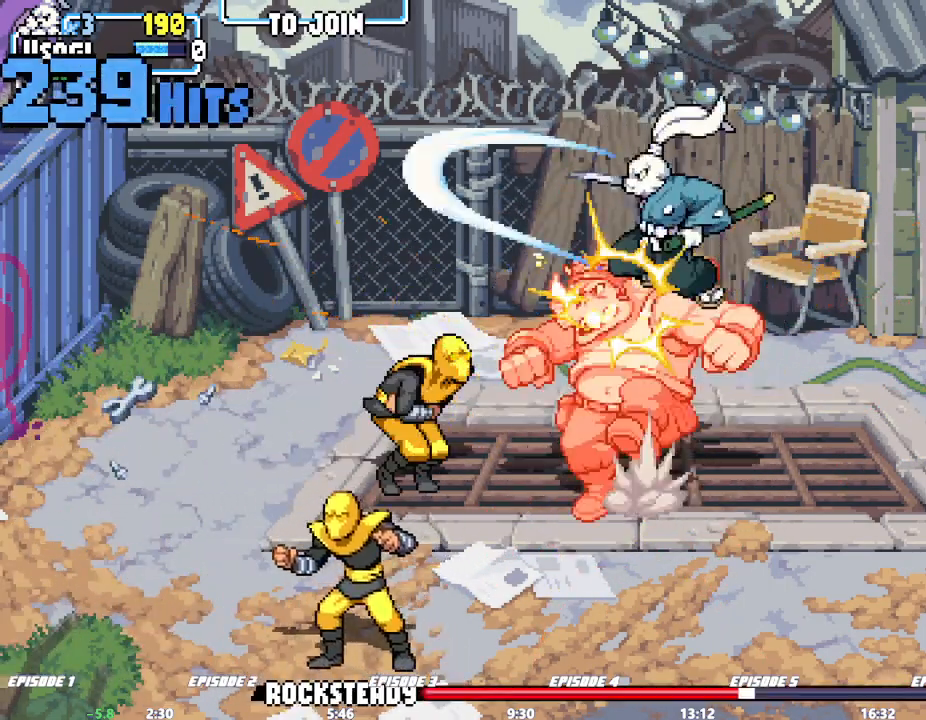
{"dt_ms": 500, "buttons": [], "left_stick": "center", "events": []}
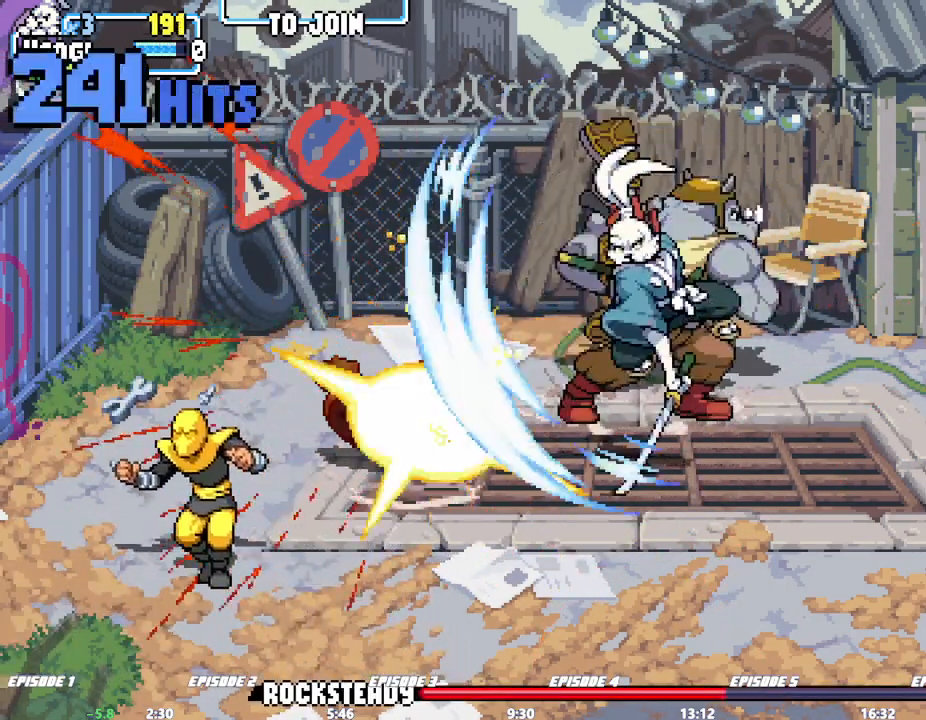
{"dt_ms": 500, "buttons": [], "left_stick": "center", "events": [[367, "TRIANGLE", "down"], [483, "TRIANGLE", "up"]]}
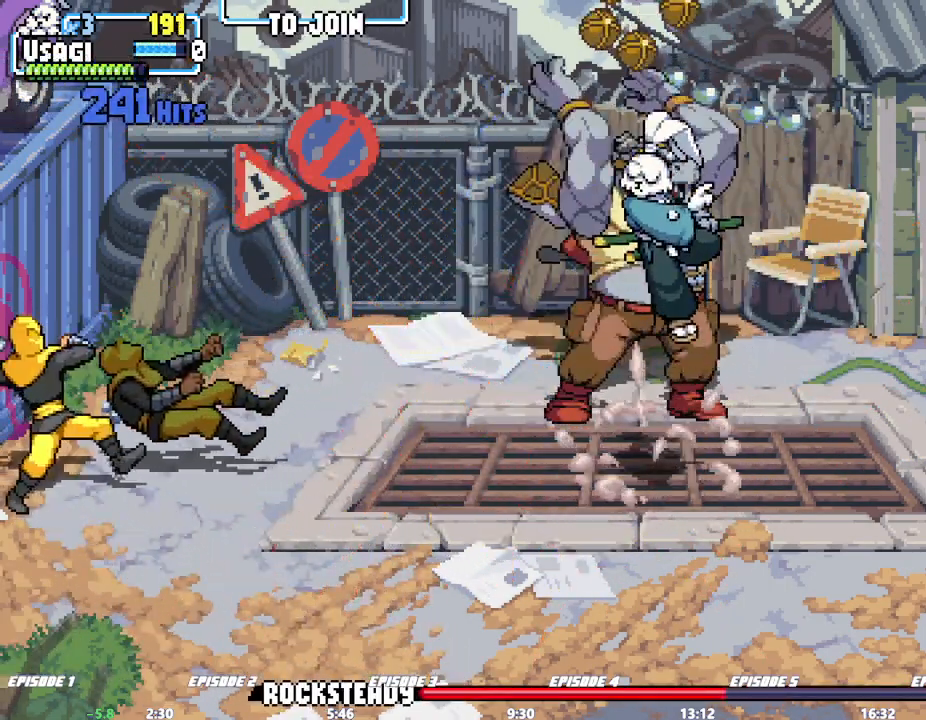
{"dt_ms": 500, "buttons": [], "left_stick": "center", "events": [[67, "left_stick", "up"], [183, "left_stick", "center"]]}
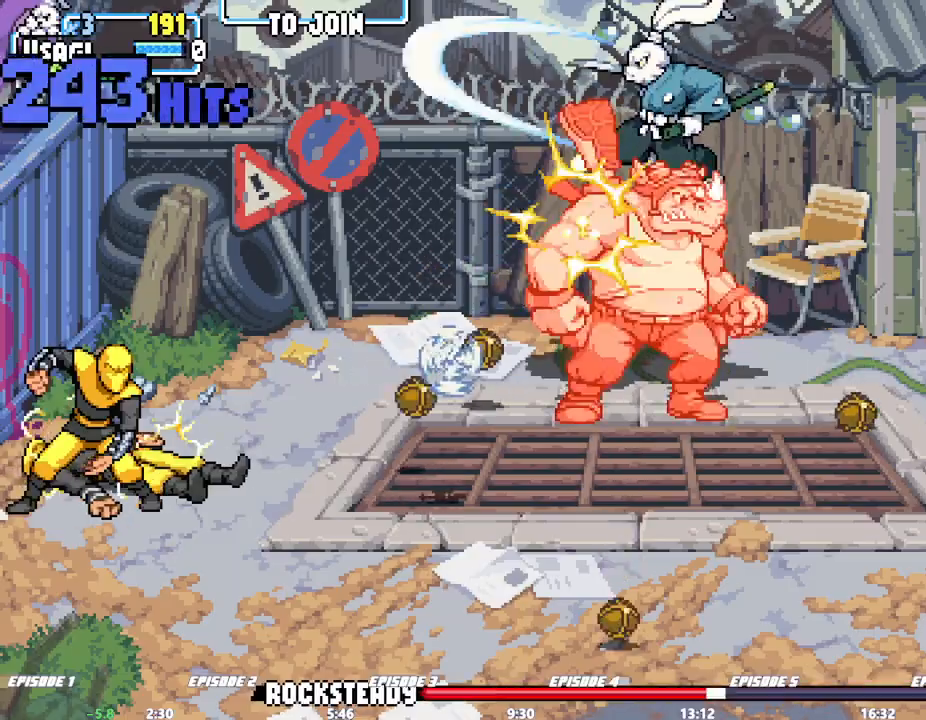
{"dt_ms": 1000, "buttons": [], "left_stick": "center"}